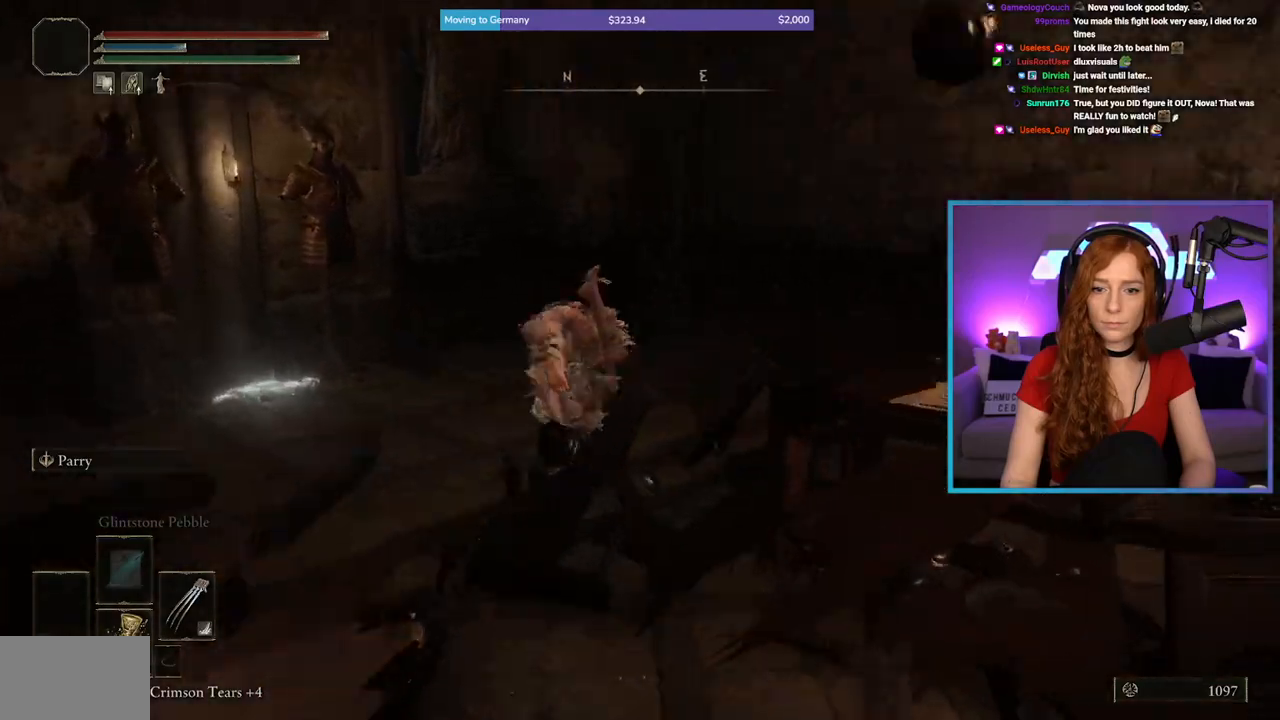
Gameplay with a controller (Xbox layout); each line is a JSON object with the inputs held at the frame after it. "events" lists button and stick changes between this image and that frame as [ms after this image, input, new state], when the widget could be followed in between.
{"buttons": [], "left_stick": "up-right", "right_stick": "center", "events": [[167, "right_stick", "down-right"], [417, "right_stick", "center"]]}
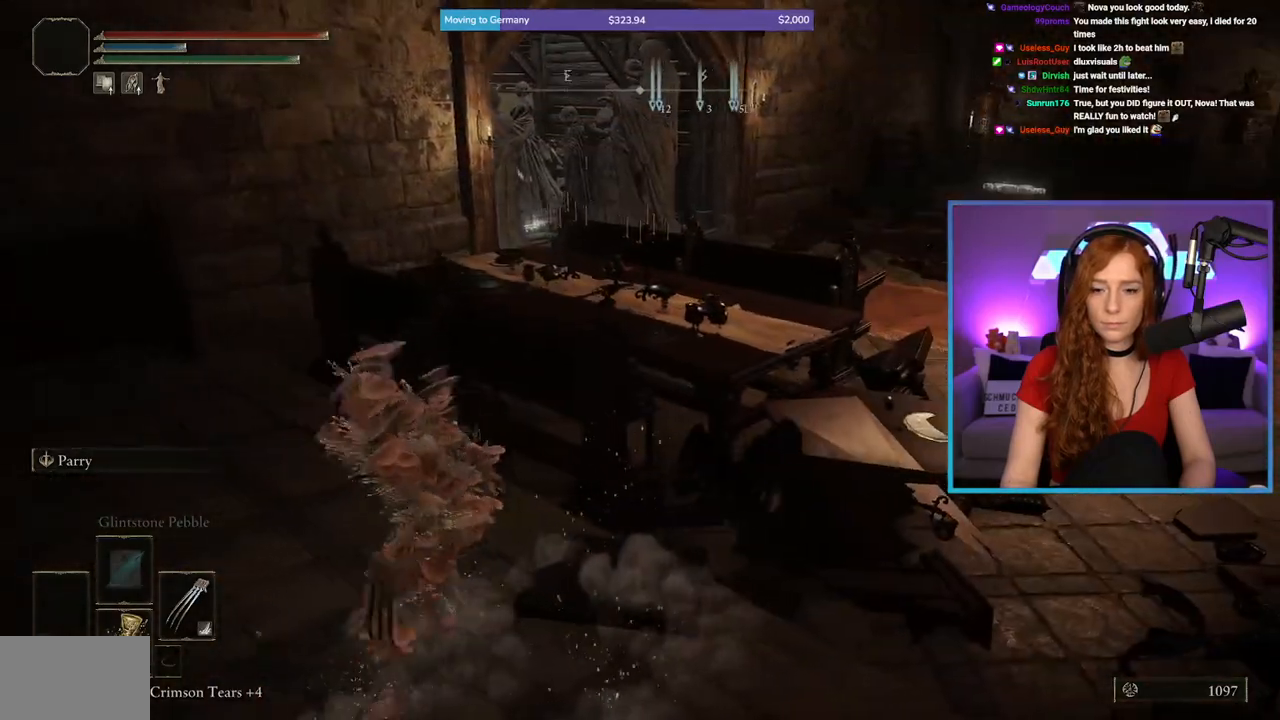
{"buttons": [], "left_stick": "up", "right_stick": "center", "events": [[83, "B", "down"], [250, "B", "up"], [267, "left_stick", "up"]]}
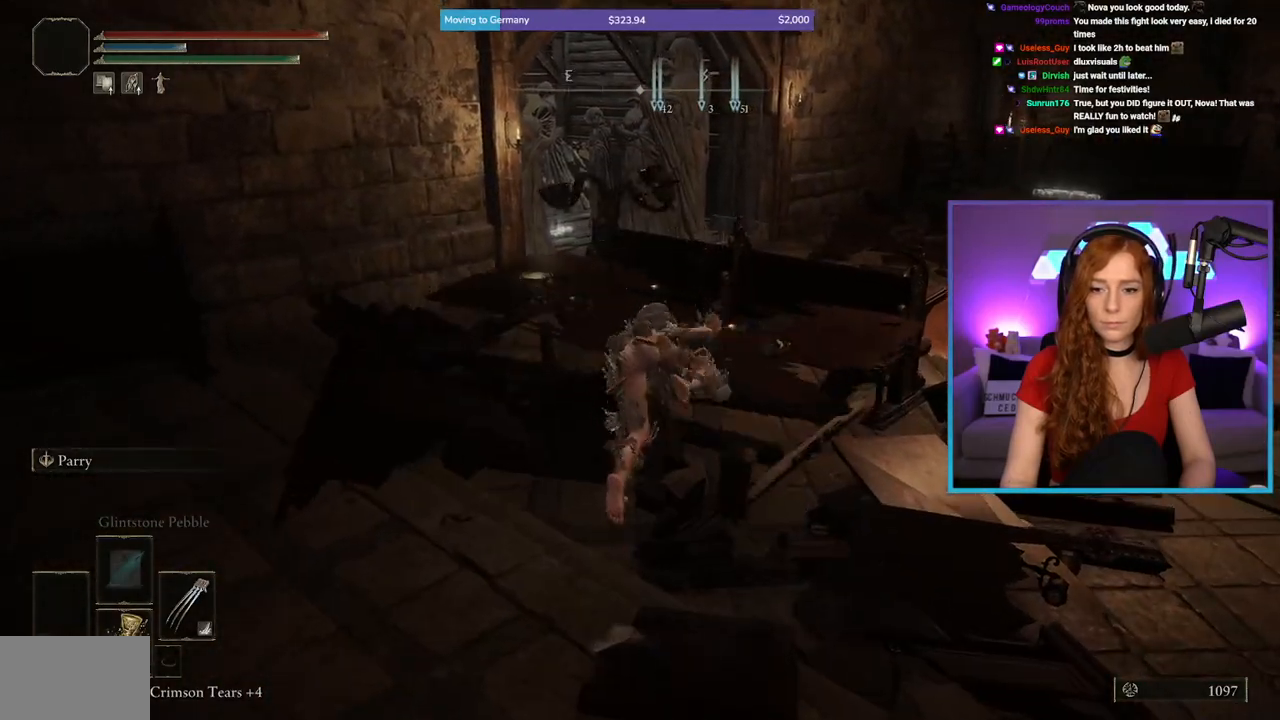
{"buttons": [], "left_stick": "up-right", "right_stick": "center", "events": [[17, "right_stick", "down-left"], [150, "right_stick", "center"], [217, "left_stick", "up-right"], [317, "B", "down"], [400, "B", "up"]]}
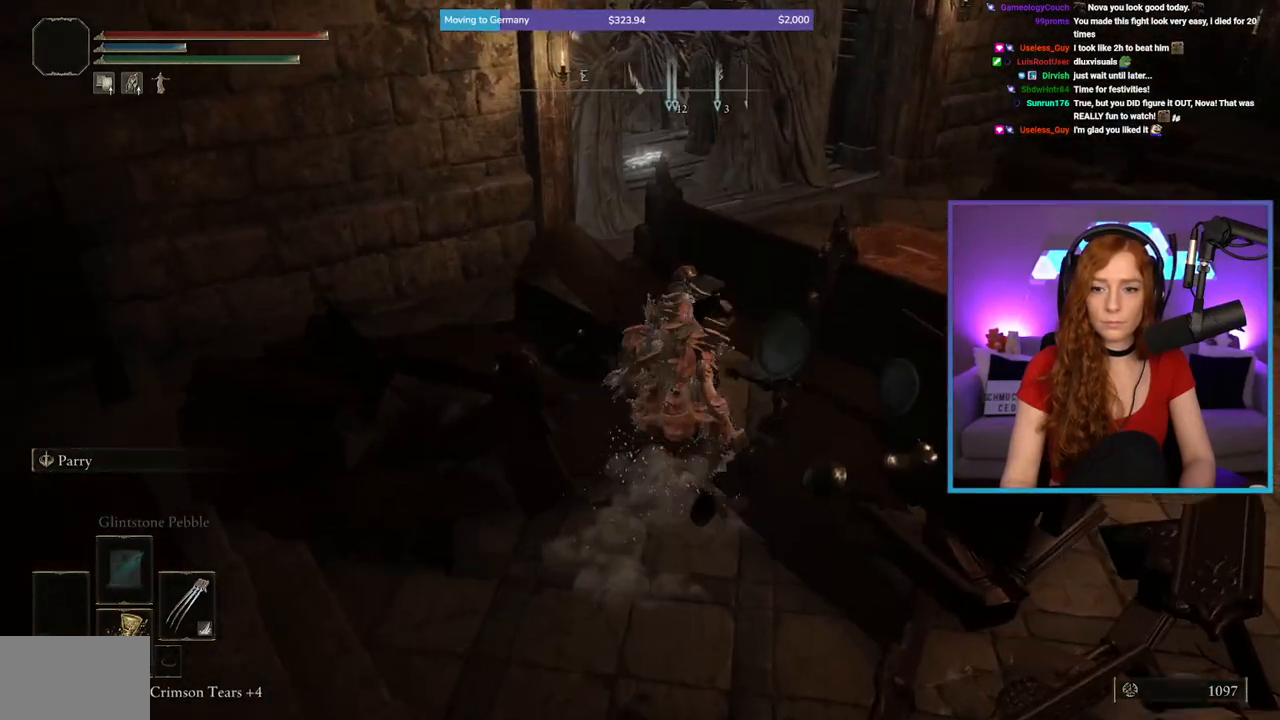
{"buttons": [], "left_stick": "right", "right_stick": "right", "events": [[67, "right_stick", "right"], [233, "left_stick", "right"]]}
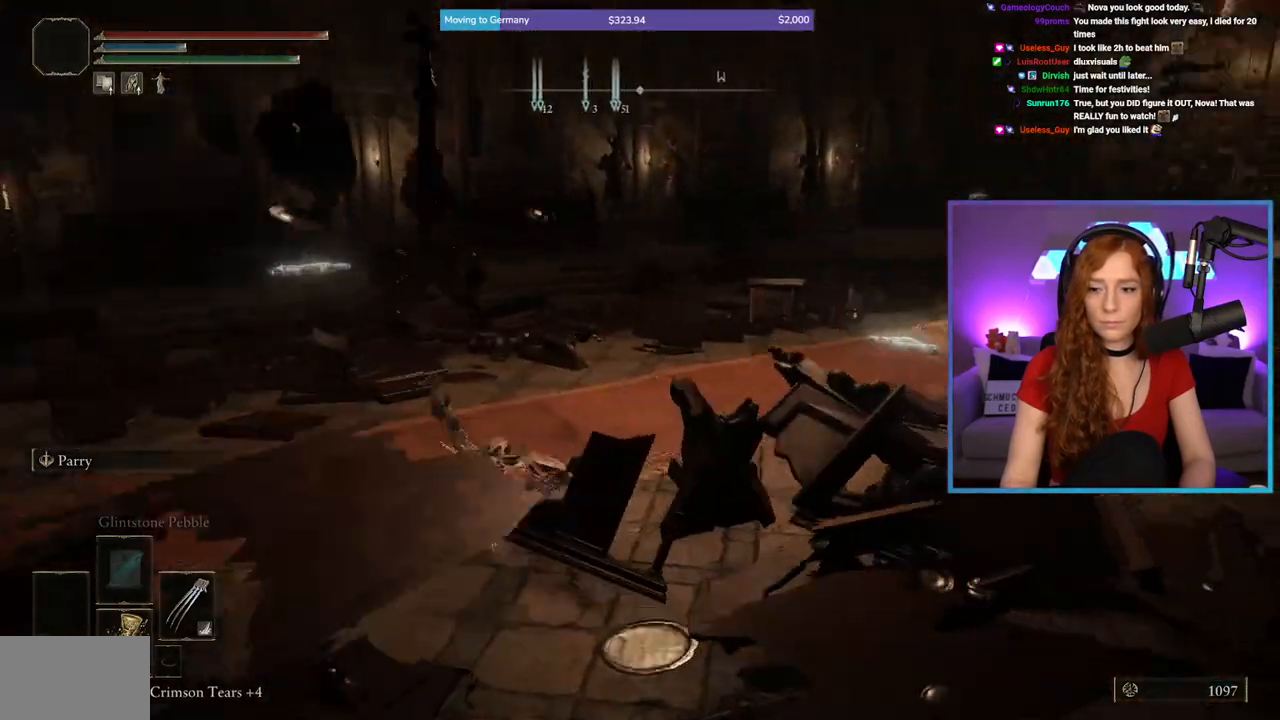
{"buttons": ["B"], "left_stick": "up-right", "right_stick": "right", "events": [[17, "left_stick", "up-right"], [150, "right_stick", "center"], [217, "B", "down"], [433, "right_stick", "right"]]}
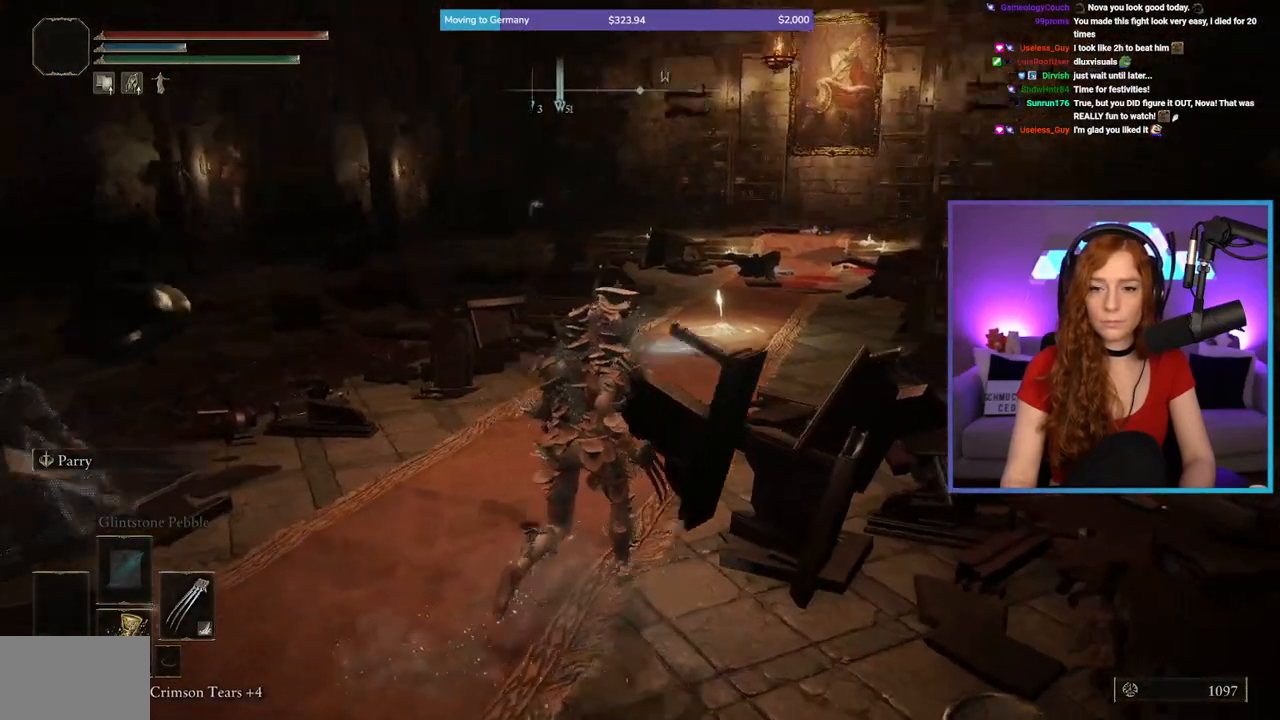
{"buttons": ["B"], "left_stick": "up", "right_stick": "center", "events": [[50, "left_stick", "up"], [167, "right_stick", "center"]]}
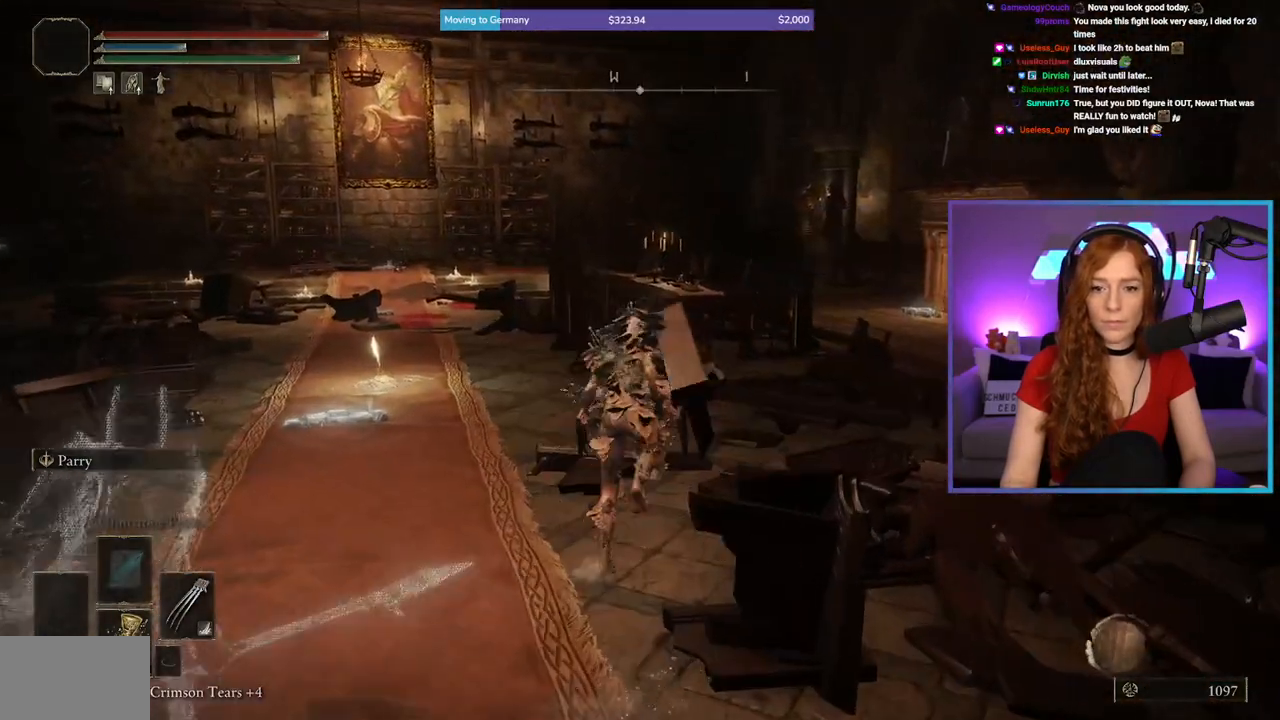
{"buttons": [], "left_stick": "up", "right_stick": "center", "events": [[367, "B", "up"]]}
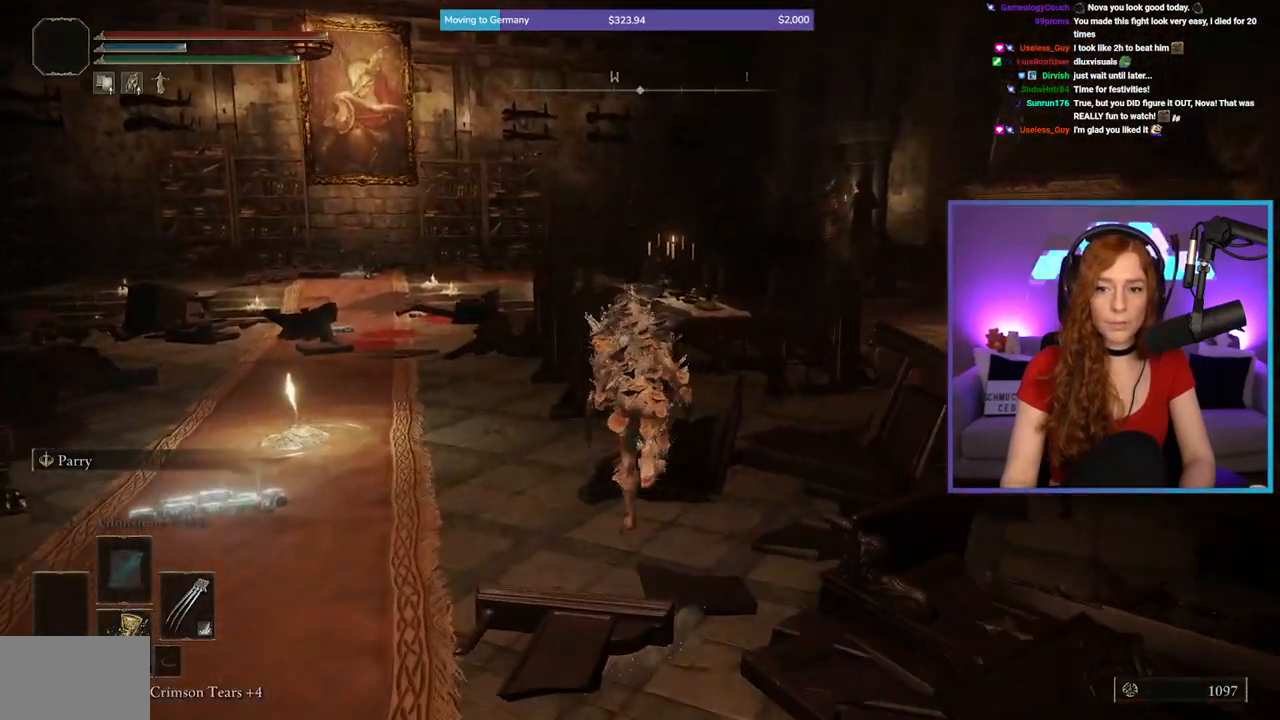
{"buttons": [], "left_stick": "up", "right_stick": "down-right", "events": [[50, "B", "down"], [133, "B", "up"], [417, "right_stick", "down-right"]]}
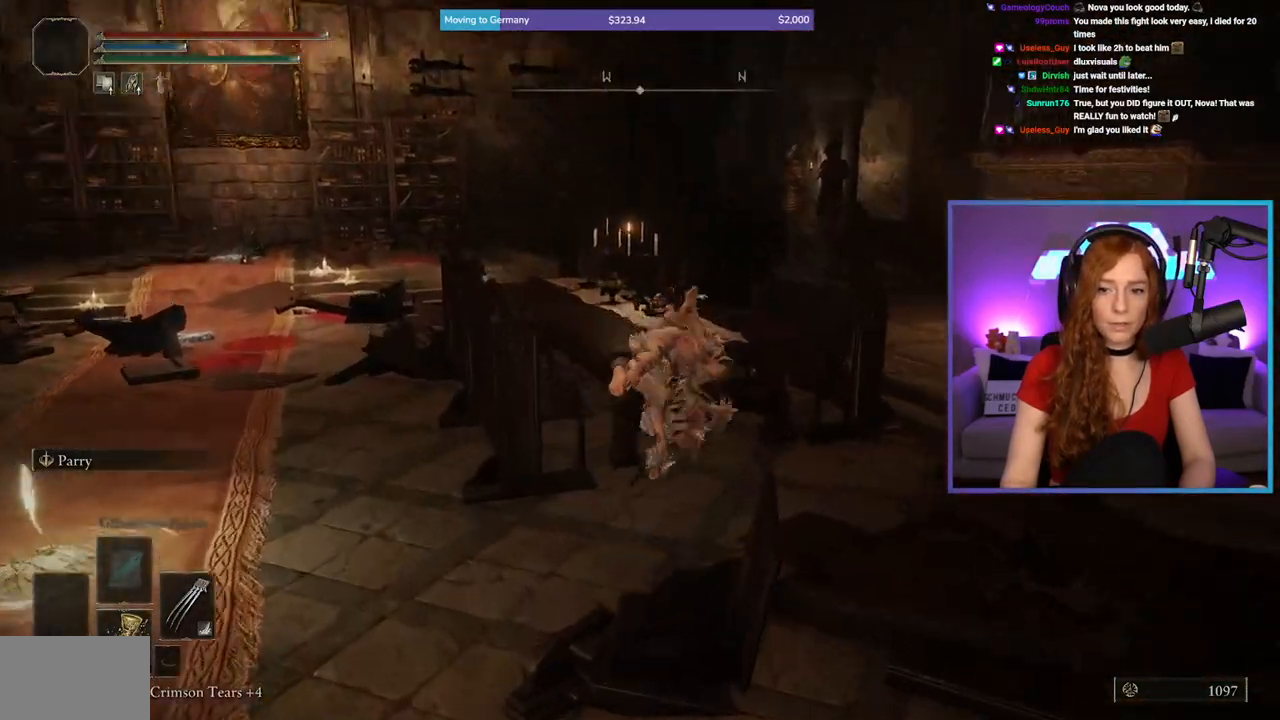
{"buttons": [], "left_stick": "up", "right_stick": "center", "events": [[67, "right_stick", "center"], [200, "B", "down"], [350, "B", "up"]]}
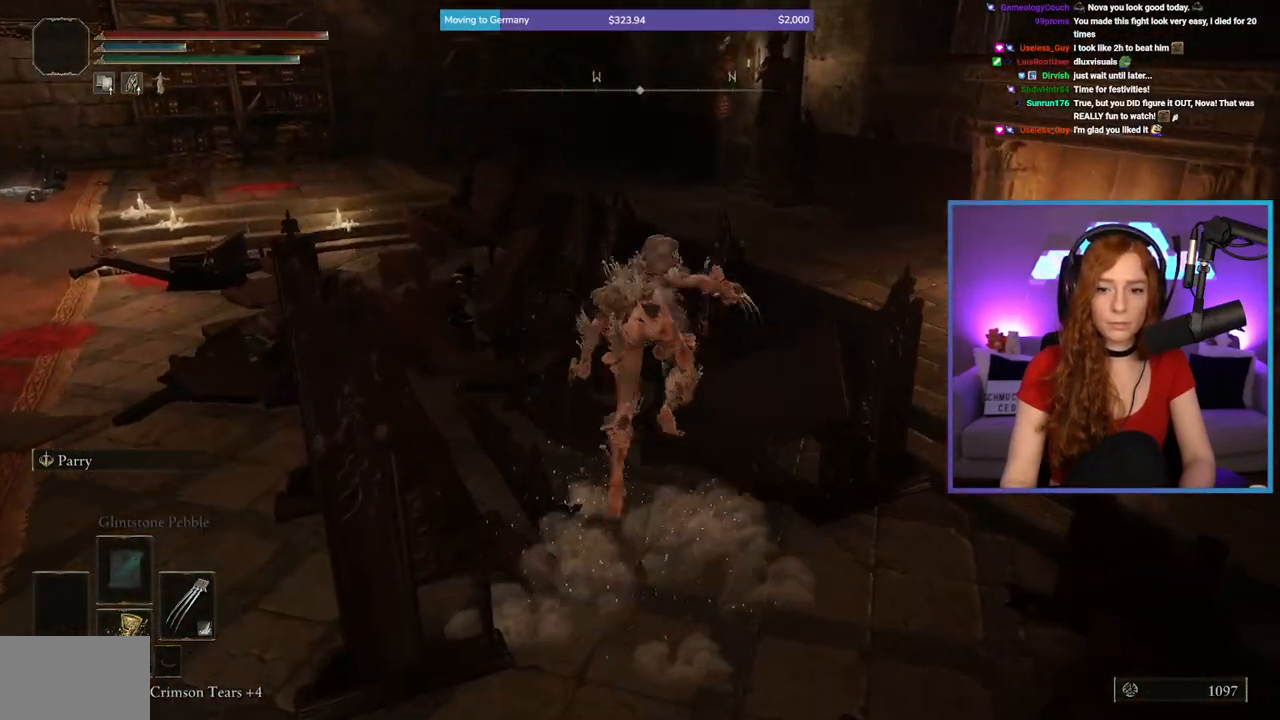
{"buttons": ["B"], "left_stick": "up-left", "right_stick": "center", "events": [[283, "right_stick", "left"], [367, "right_stick", "center"], [383, "left_stick", "up-left"], [450, "B", "down"]]}
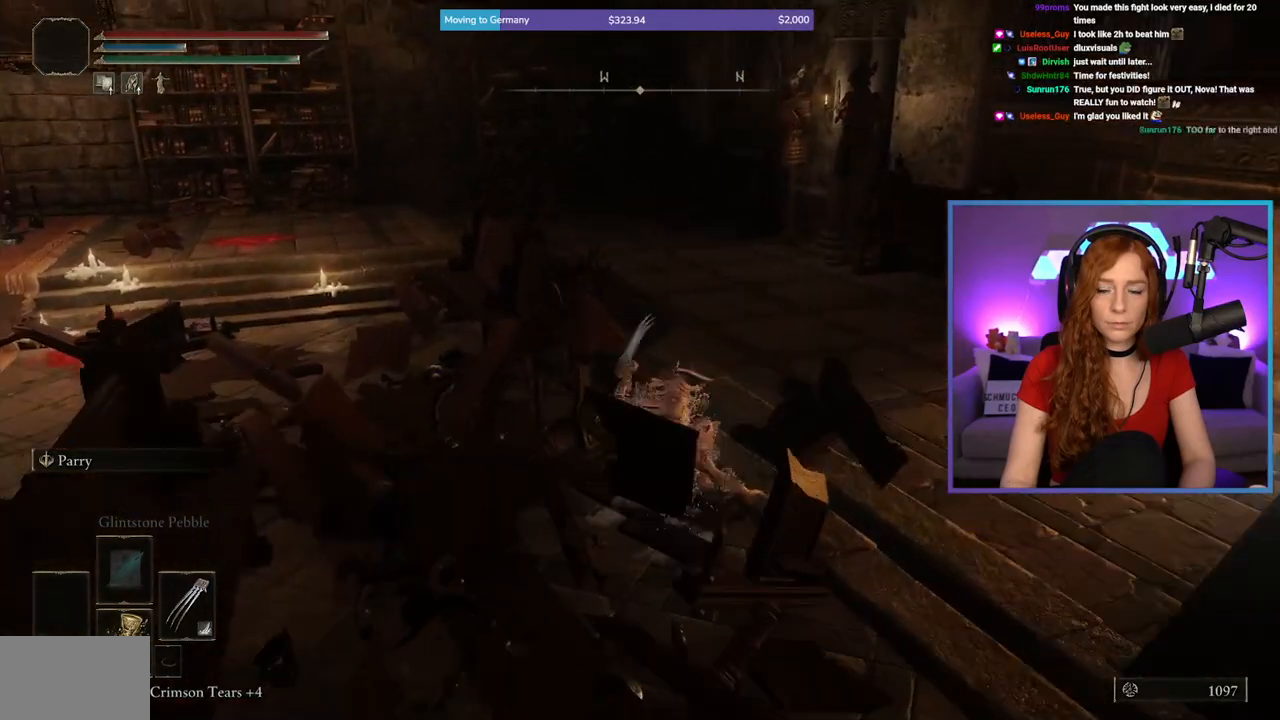
{"buttons": [], "left_stick": "up-left", "right_stick": "center", "events": [[67, "B", "up"], [333, "right_stick", "left"], [483, "right_stick", "center"]]}
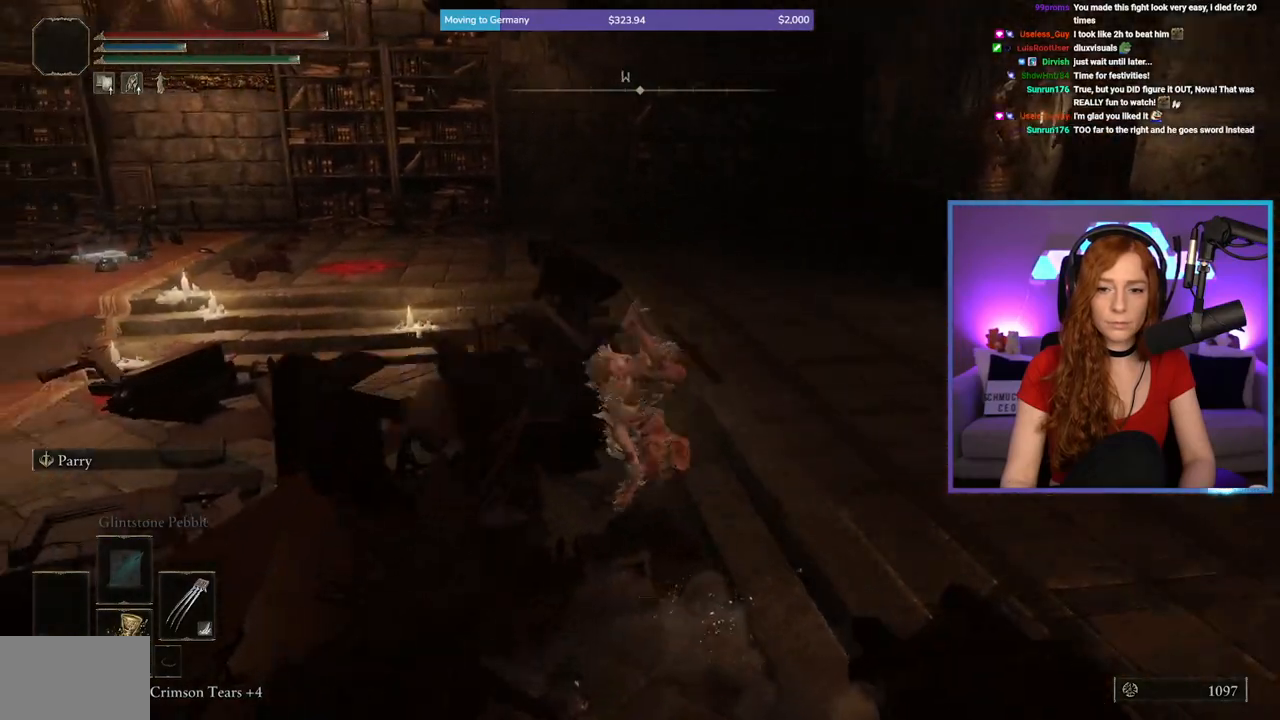
{"buttons": [], "left_stick": "left", "right_stick": "down-left", "events": [[183, "right_stick", "left"], [233, "right_stick", "down-left"], [467, "left_stick", "left"]]}
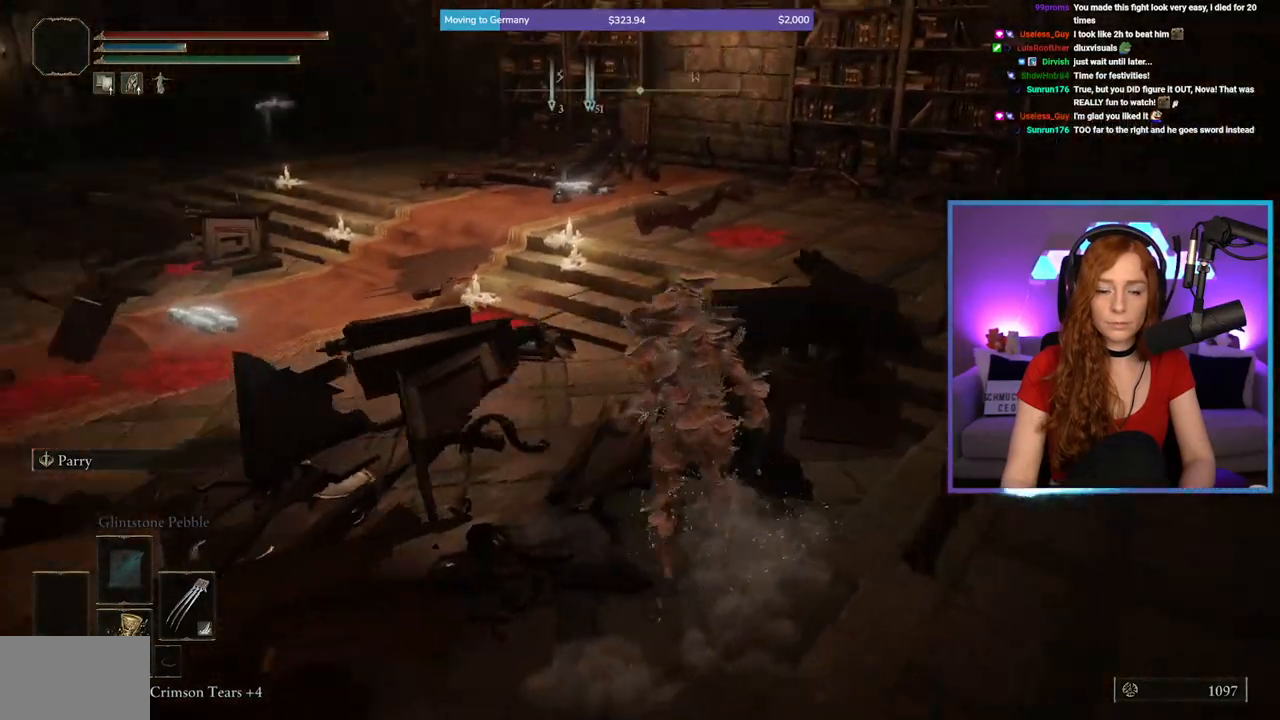
{"buttons": [], "left_stick": "up-left", "right_stick": "center", "events": [[100, "left_stick", "up-left"], [283, "right_stick", "center"]]}
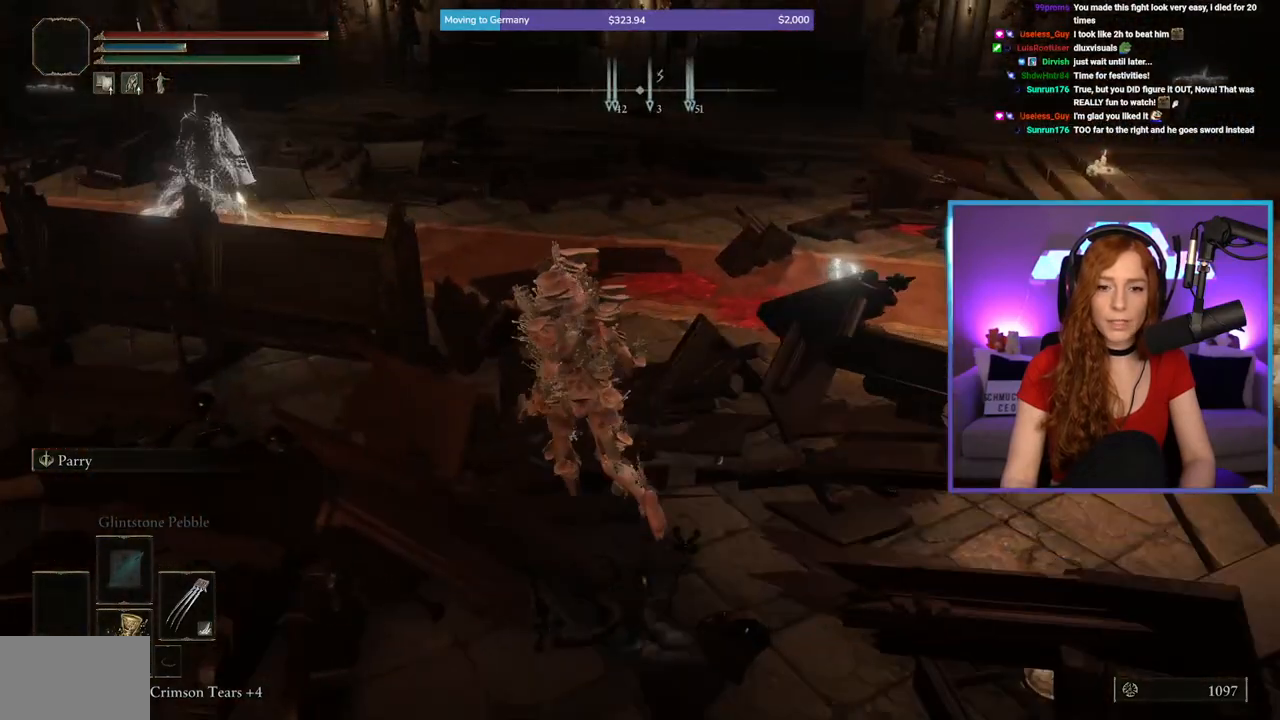
{"buttons": [], "left_stick": "up-left", "right_stick": "down-left", "events": [[233, "B", "down"], [350, "B", "up"], [467, "right_stick", "down-left"]]}
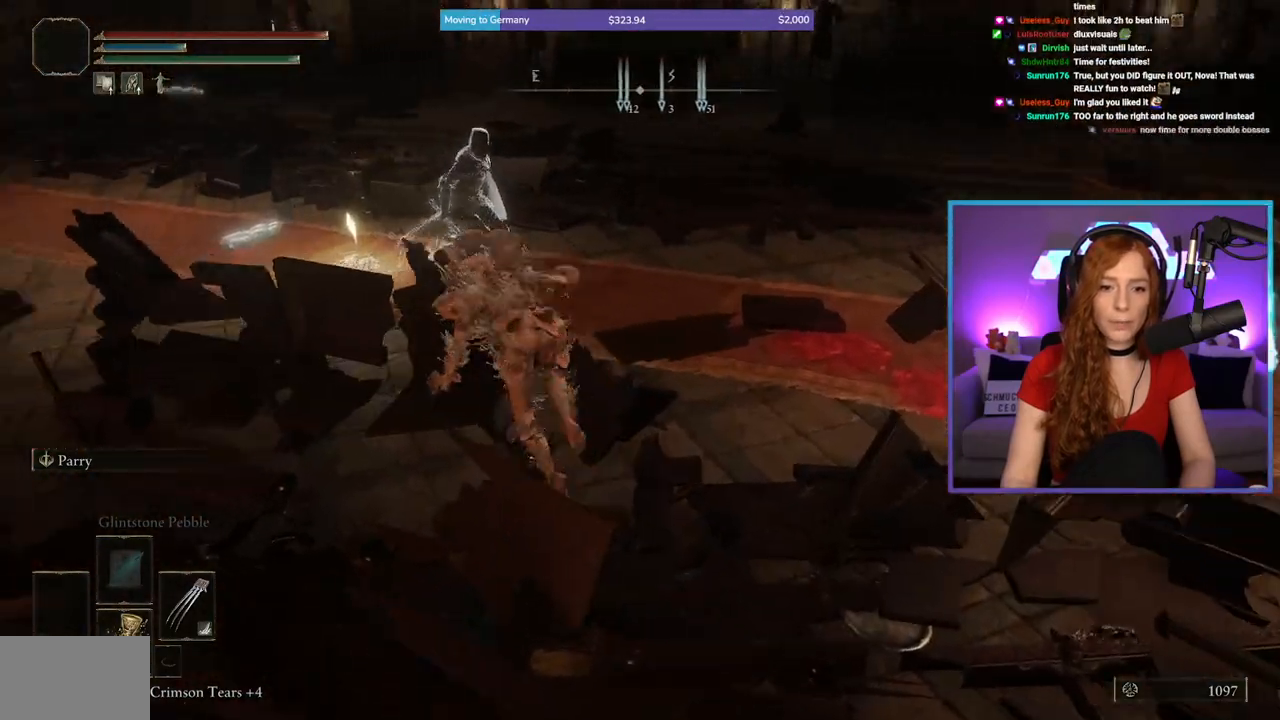
{"buttons": [], "left_stick": "up-left", "right_stick": "down-left", "events": []}
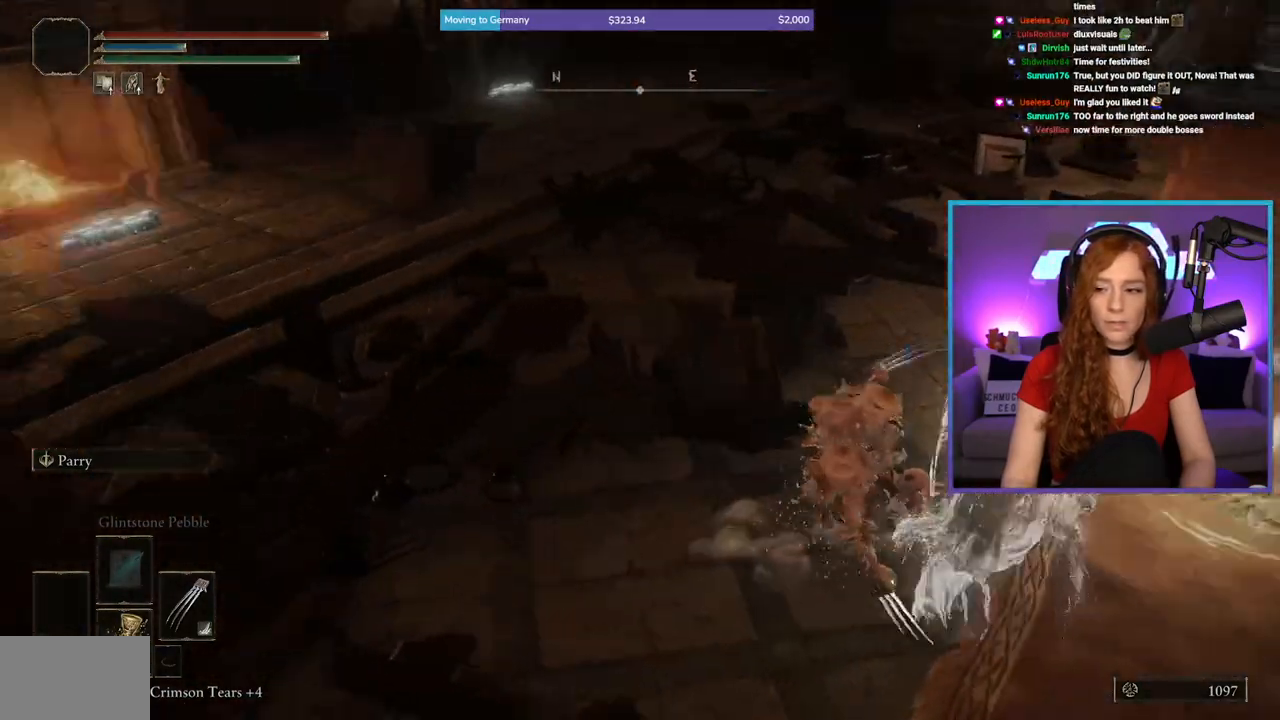
{"buttons": ["B"], "left_stick": "up", "right_stick": "center", "events": [[250, "left_stick", "up"], [317, "right_stick", "center"], [417, "B", "down"]]}
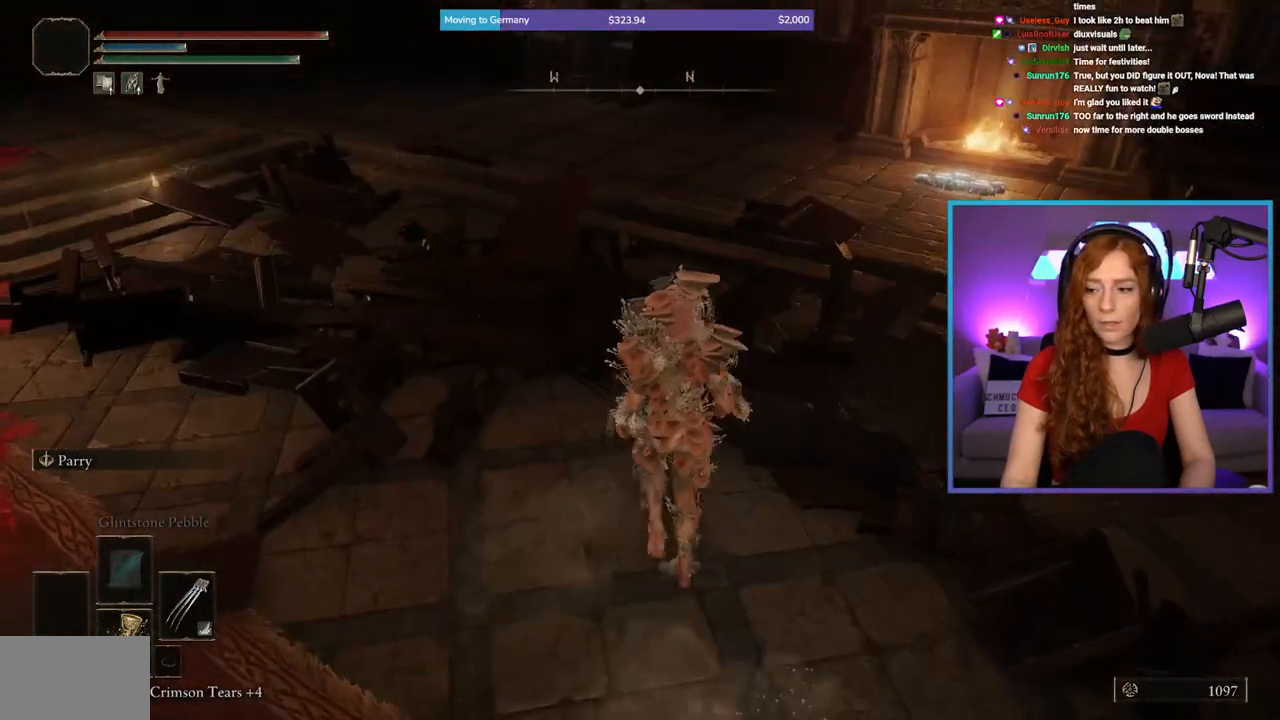
{"buttons": ["B"], "left_stick": "up", "right_stick": "center", "events": [[200, "right_stick", "left"], [400, "right_stick", "center"]]}
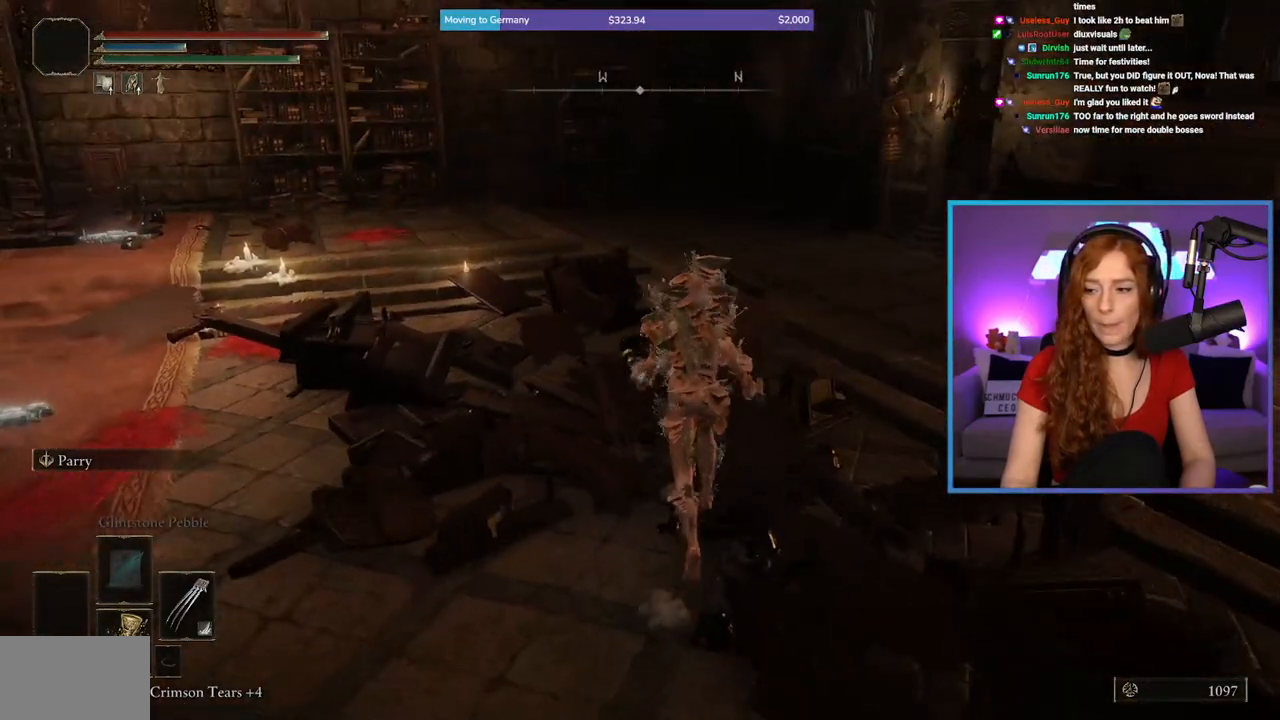
{"buttons": ["B"], "left_stick": "up", "right_stick": "center", "events": [[317, "A", "down"], [483, "A", "up"]]}
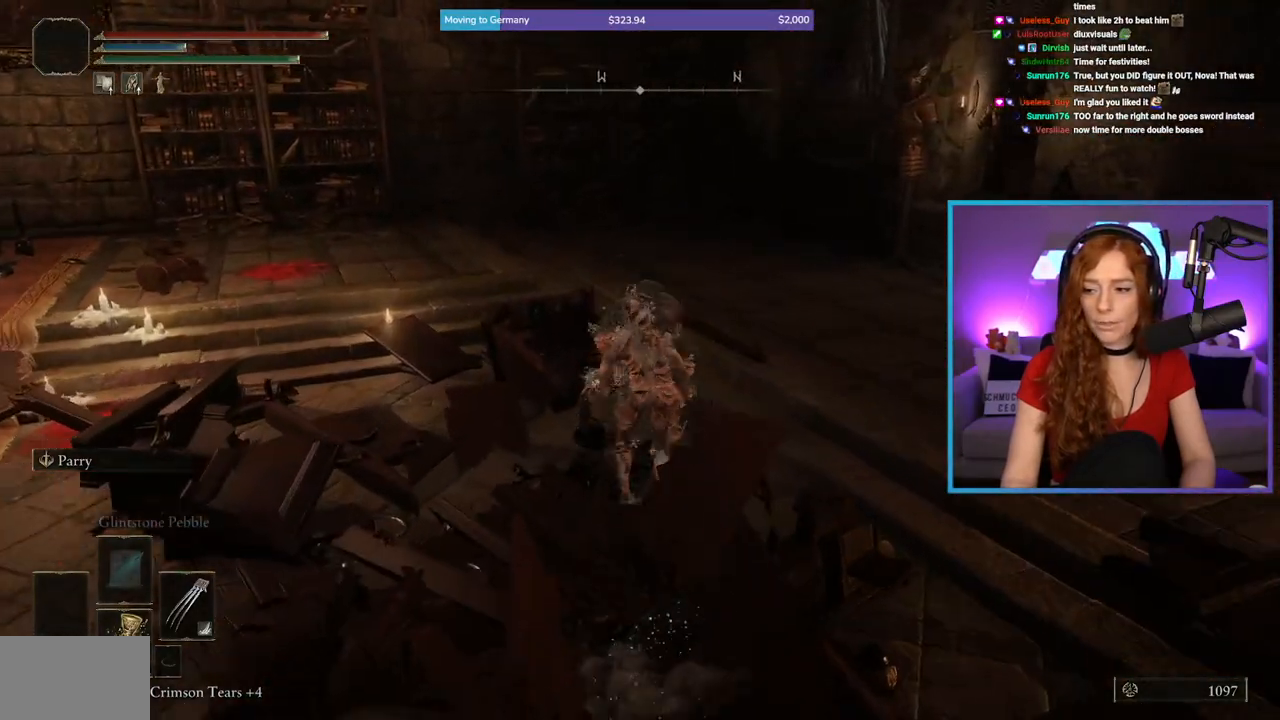
{"buttons": ["B"], "left_stick": "up", "right_stick": "center", "events": [[83, "left_stick", "up-right"], [133, "right_stick", "down-right"], [283, "left_stick", "up"], [300, "right_stick", "center"]]}
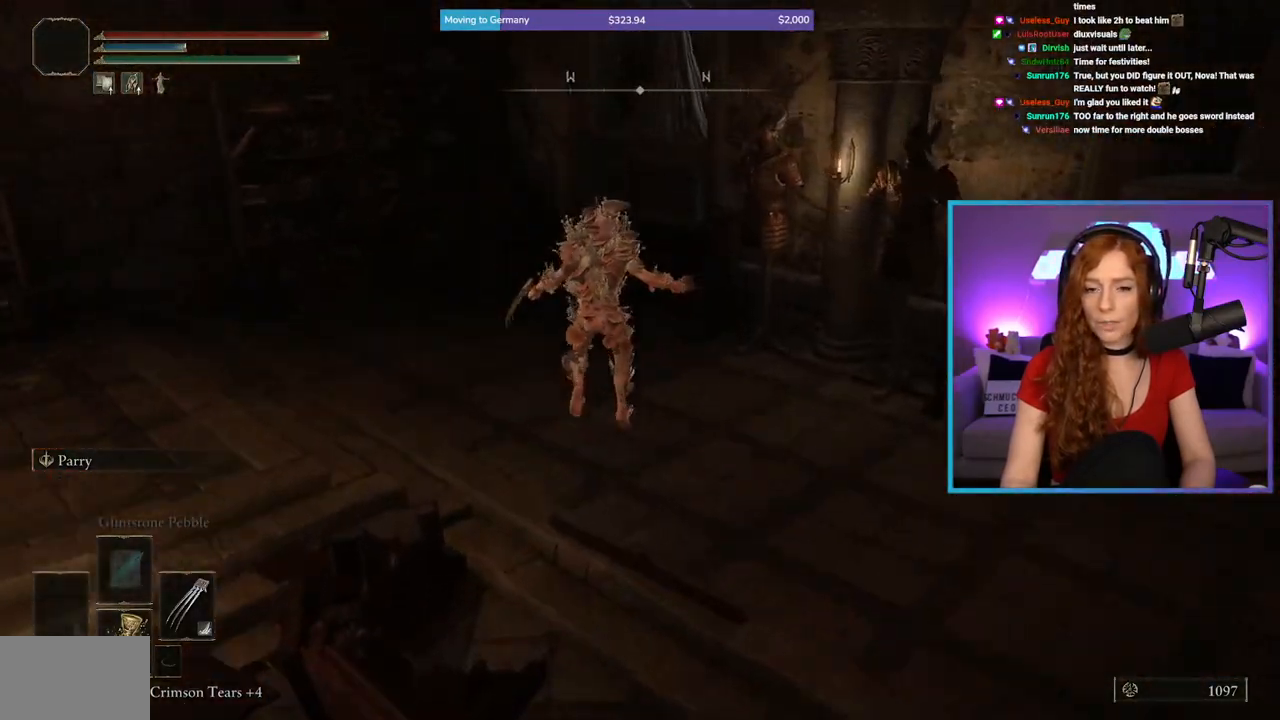
{"buttons": [], "left_stick": "up", "right_stick": "center", "events": [[483, "B", "up"]]}
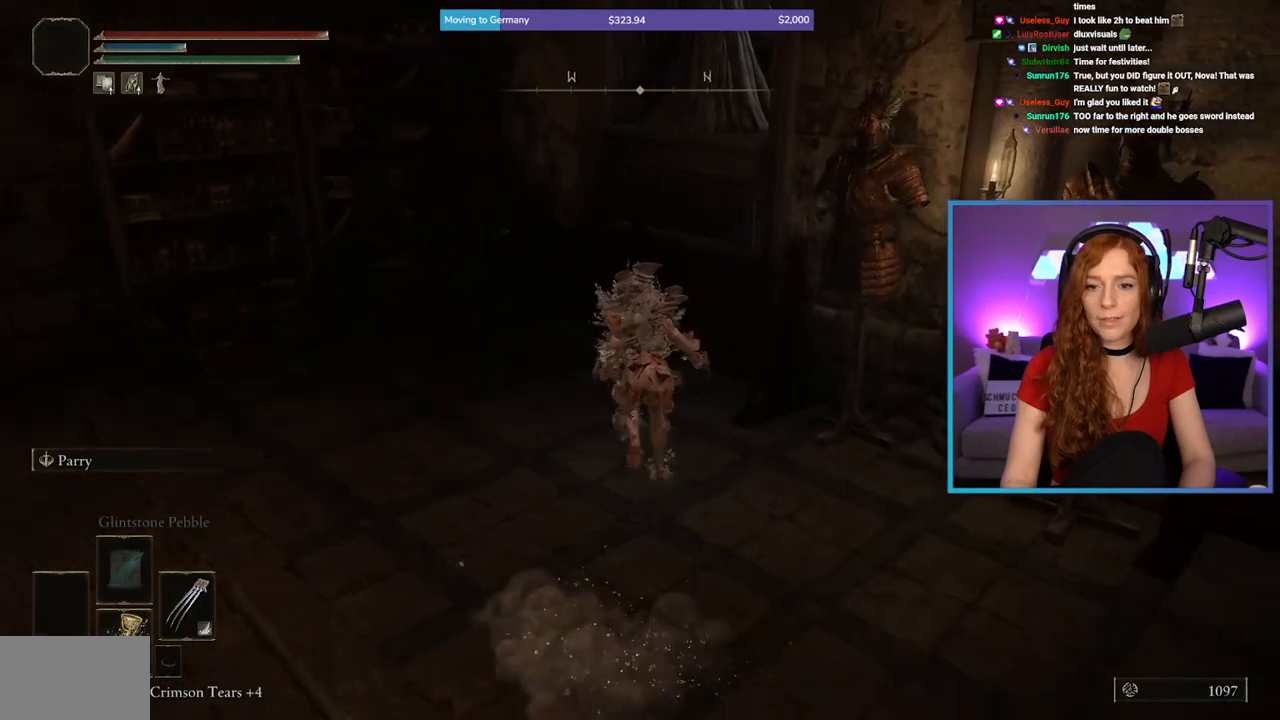
{"buttons": [], "left_stick": "up-right", "right_stick": "right", "events": [[133, "A", "down"], [250, "A", "up"], [333, "left_stick", "up-right"], [467, "right_stick", "right"]]}
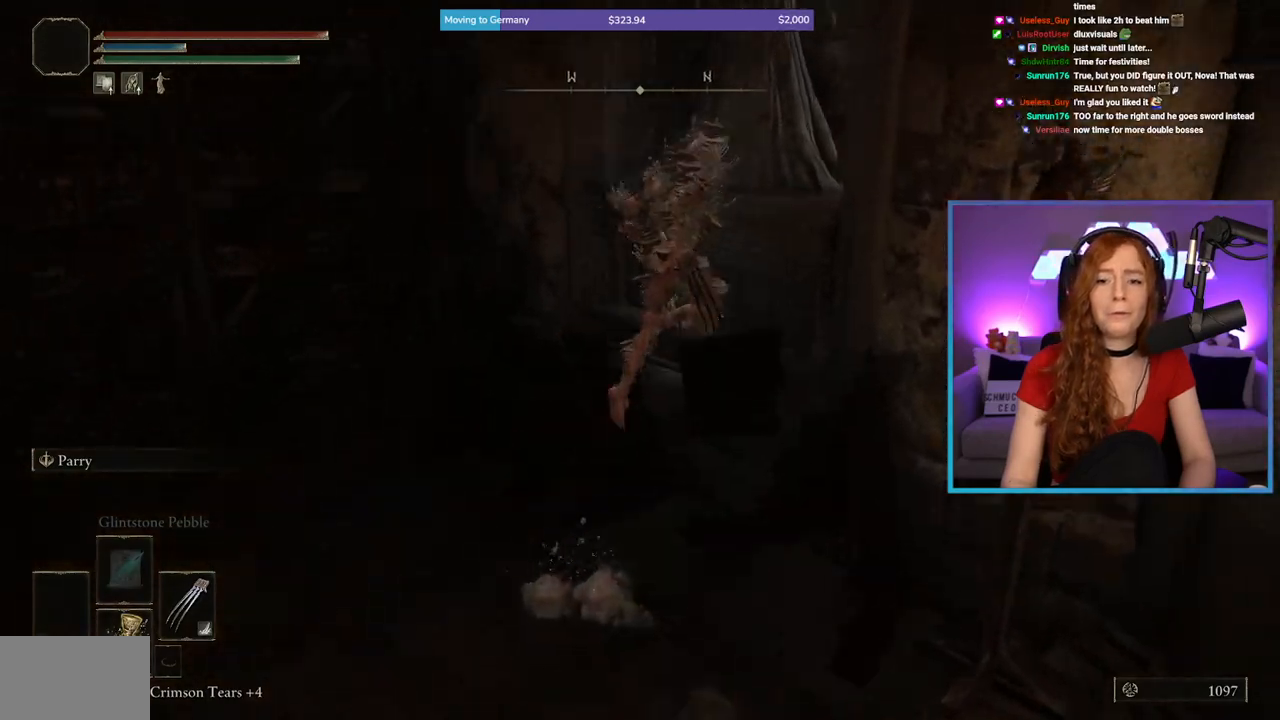
{"buttons": ["R1"], "left_stick": "up-left", "right_stick": "down-left", "events": [[133, "right_stick", "center"], [183, "left_stick", "up"], [367, "R1", "down"], [450, "right_stick", "down-left"], [467, "left_stick", "up-left"]]}
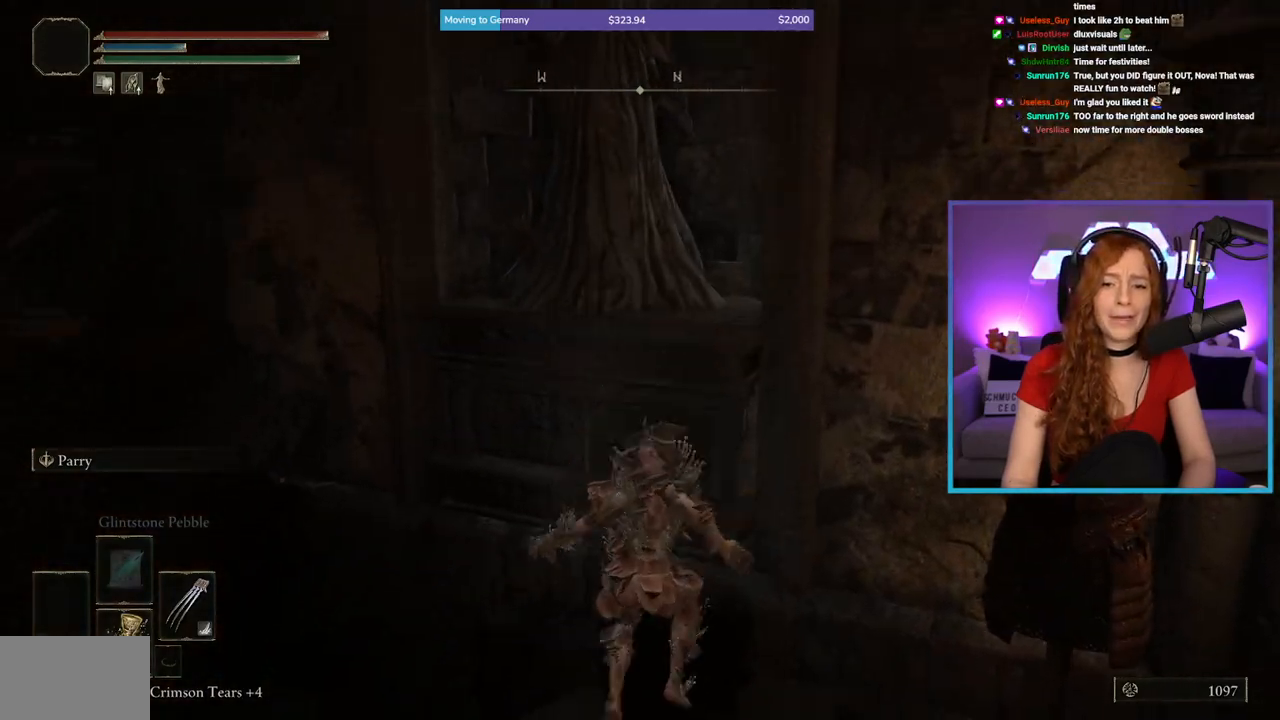
{"buttons": [], "left_stick": "up-left", "right_stick": "down-left", "events": [[50, "R1", "up"], [267, "right_stick", "center"], [433, "right_stick", "down-left"]]}